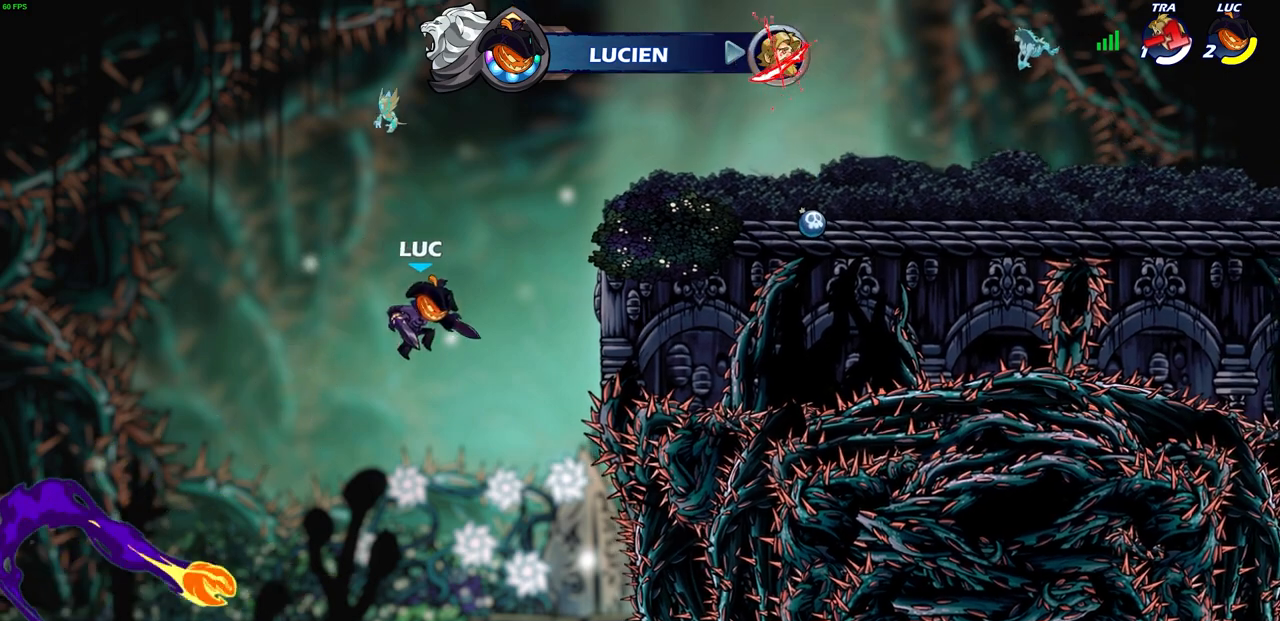
Gameplay with a controller (PlayStation layout); each line is a JSON object with the inputs held at the frame after it. "events" lists button and stick changes between this image and that frame as [ms after this image, input, new state], when the widget could be followed in between. Not read: right_stick.
{"buttons": [], "left_stick": "center", "events": [[33, "CROSS", "down"], [150, "CROSS", "up"], [167, "CIRCLE", "down"], [300, "CIRCLE", "up"], [433, "left_stick", "center"]]}
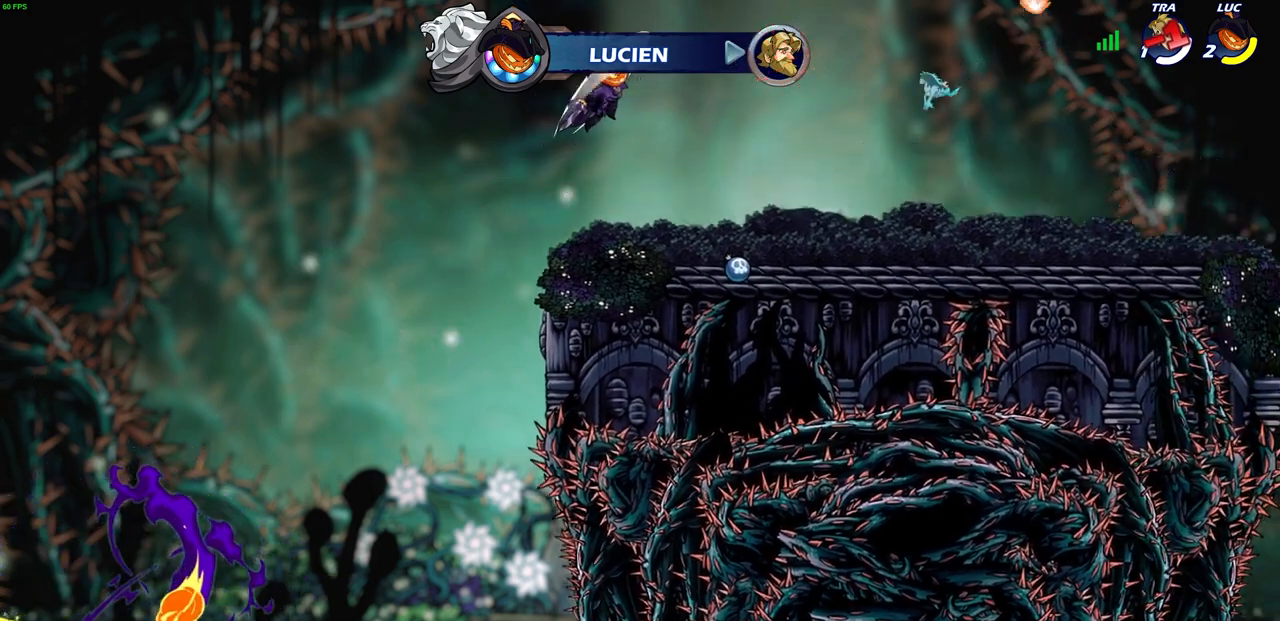
{"buttons": [], "left_stick": "down-right", "events": [[333, "left_stick", "down-right"]]}
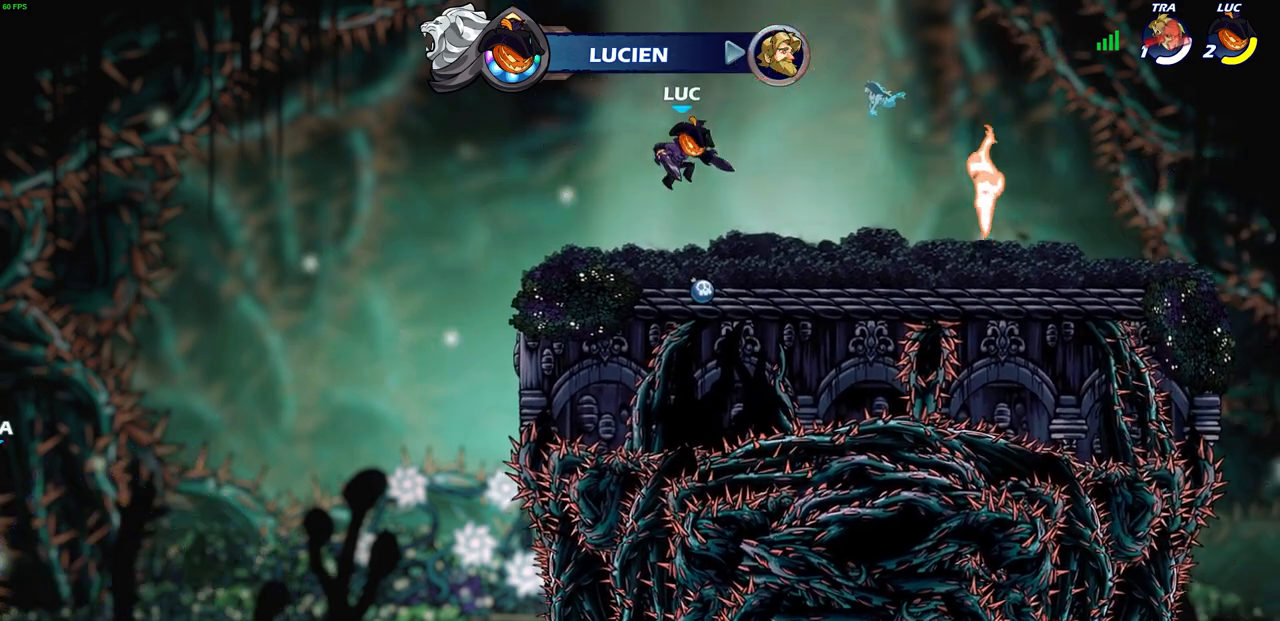
{"buttons": [], "left_stick": "up-right", "events": [[67, "left_stick", "right"], [367, "CIRCLE", "down"], [383, "left_stick", "up-right"], [483, "CIRCLE", "up"]]}
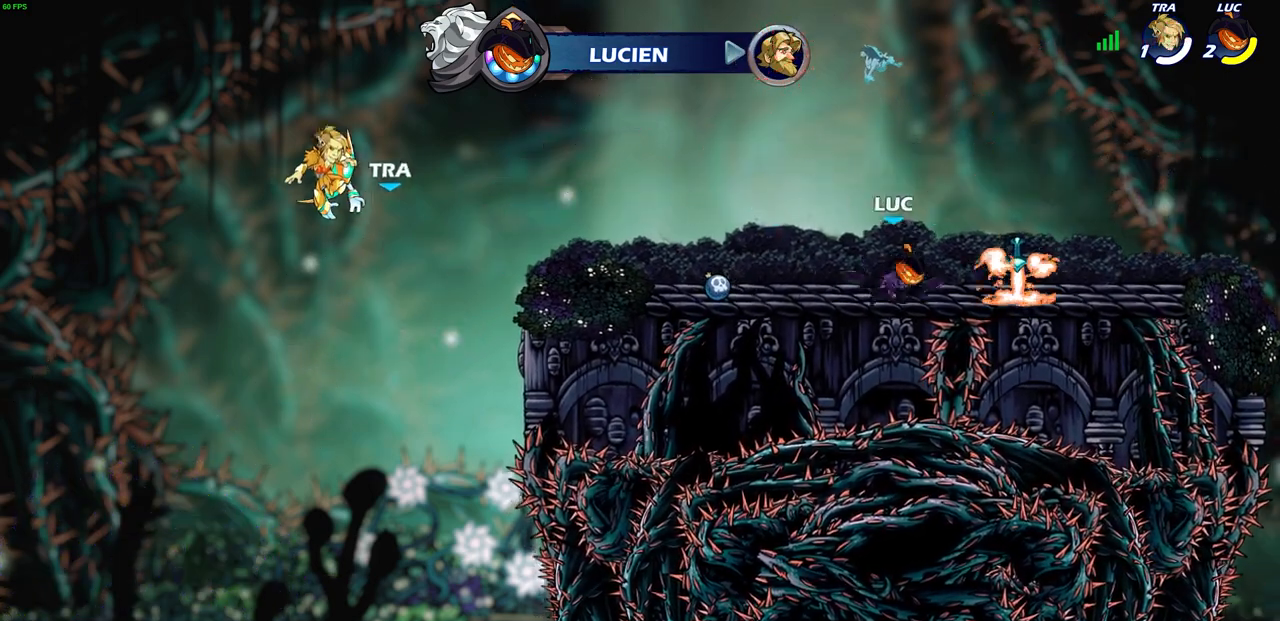
{"buttons": [], "left_stick": "center", "events": [[50, "left_stick", "center"]]}
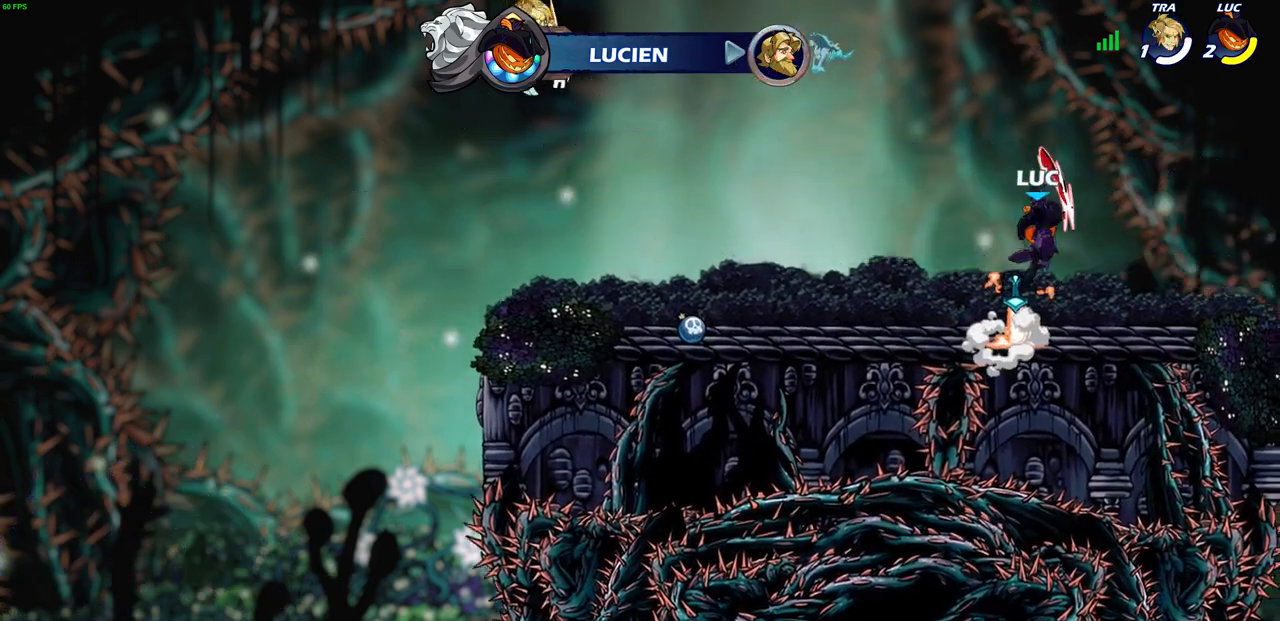
{"buttons": [], "left_stick": "right", "events": [[317, "left_stick", "right"], [383, "CROSS", "down"], [467, "CROSS", "up"]]}
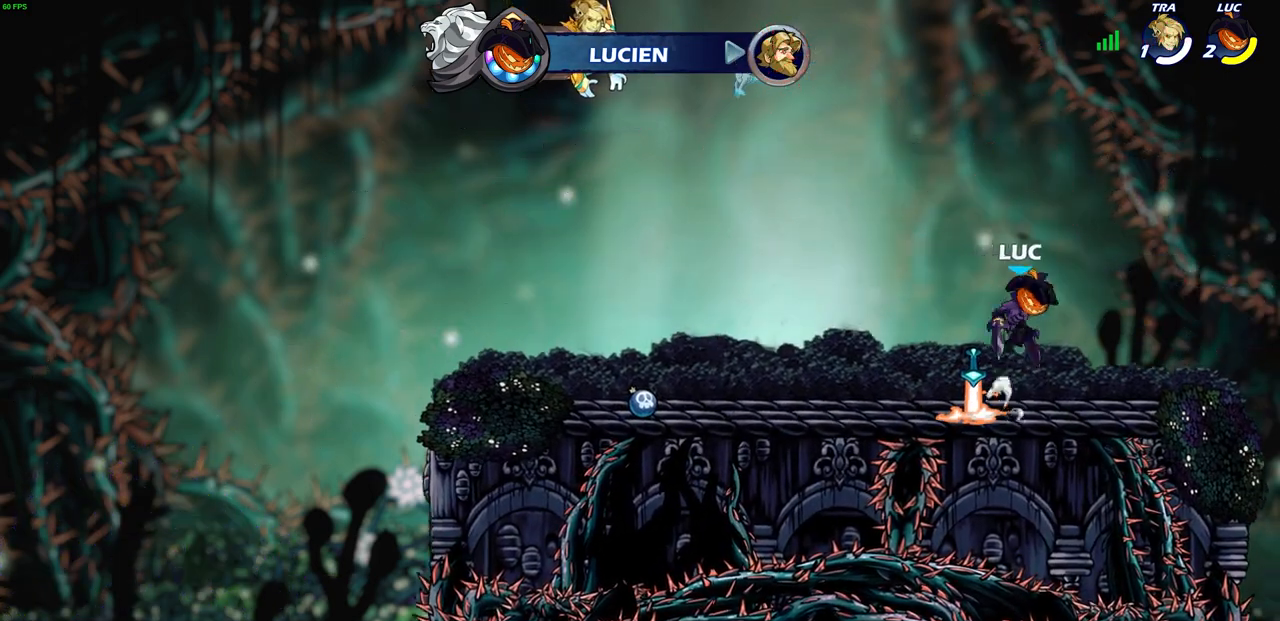
{"buttons": [], "left_stick": "center", "events": [[17, "left_stick", "up"], [67, "R1", "down"], [67, "left_stick", "up-left"], [183, "R1", "up"], [250, "left_stick", "center"]]}
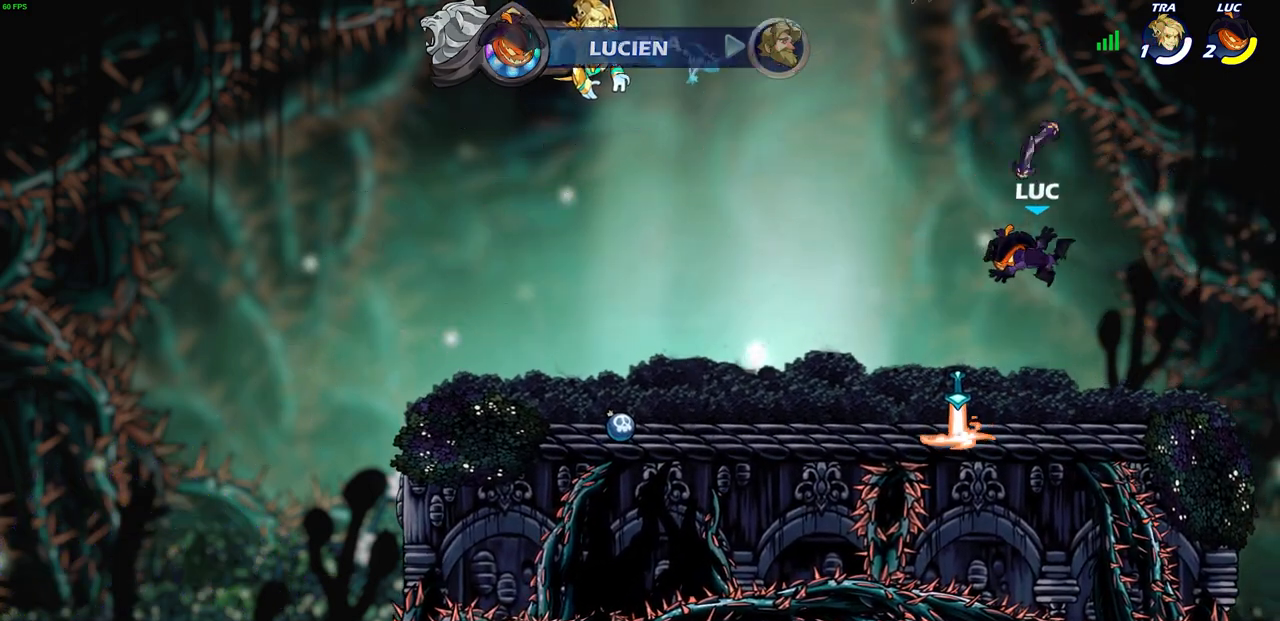
{"buttons": [], "left_stick": "up-right", "events": [[67, "left_stick", "left"], [367, "CROSS", "down"], [367, "R1", "down"], [367, "left_stick", "right"], [467, "R1", "up"], [467, "left_stick", "up-right"], [500, "CROSS", "up"]]}
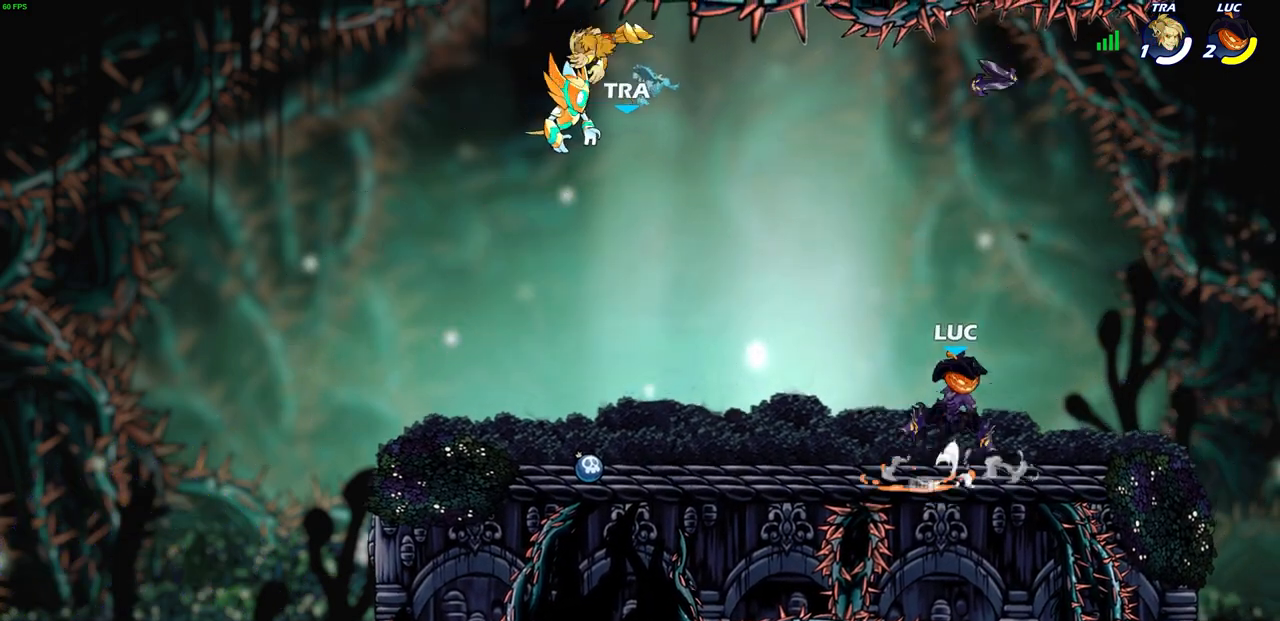
{"buttons": [], "left_stick": "center", "events": [[17, "left_stick", "up"], [83, "left_stick", "center"], [183, "left_stick", "up"], [217, "R1", "down"], [300, "R1", "up"], [367, "left_stick", "center"]]}
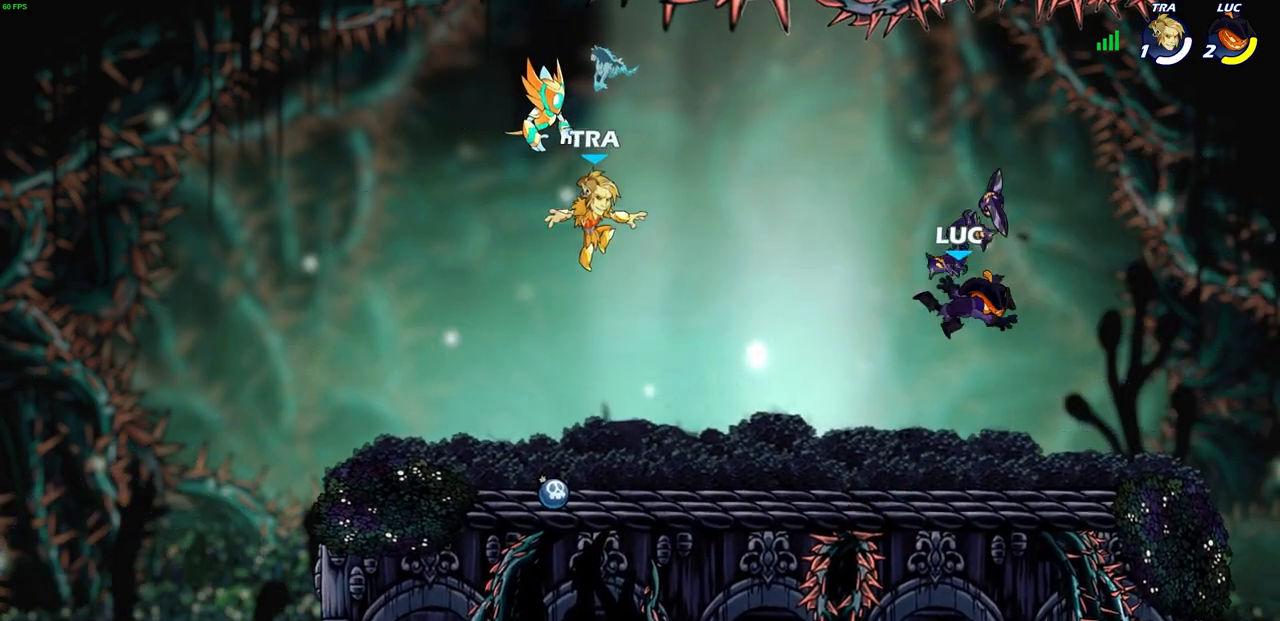
{"buttons": [], "left_stick": "left", "events": [[250, "R1", "down"], [350, "R1", "up"], [500, "left_stick", "left"]]}
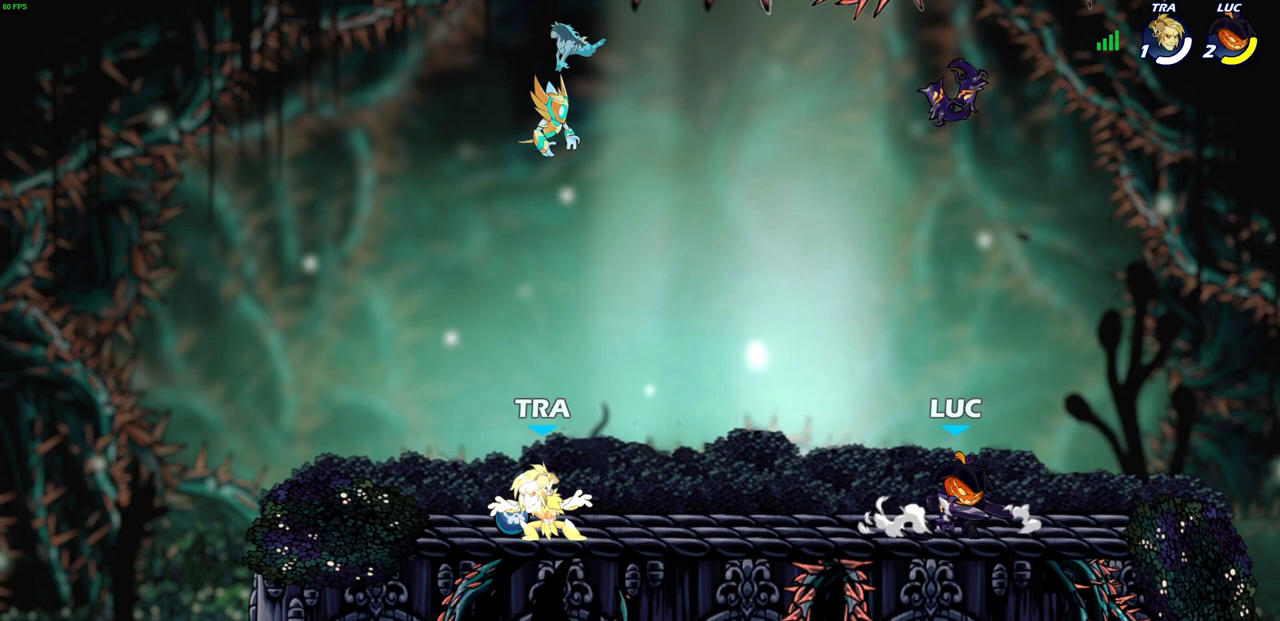
{"buttons": [], "left_stick": "left", "events": [[133, "R2", "down"], [333, "R2", "up"]]}
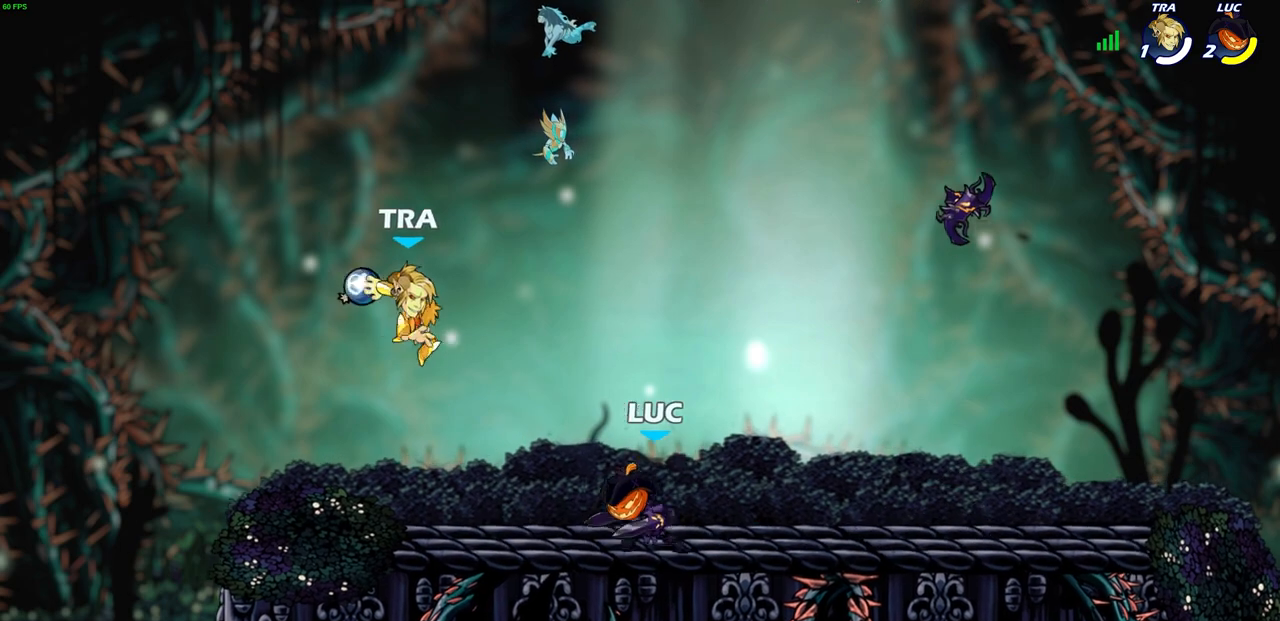
{"buttons": [], "left_stick": "center", "events": [[17, "R2", "down"], [33, "CROSS", "down"], [83, "left_stick", "center"], [100, "SQUARE", "down"], [150, "R2", "up"], [167, "CROSS", "up"], [167, "SQUARE", "up"]]}
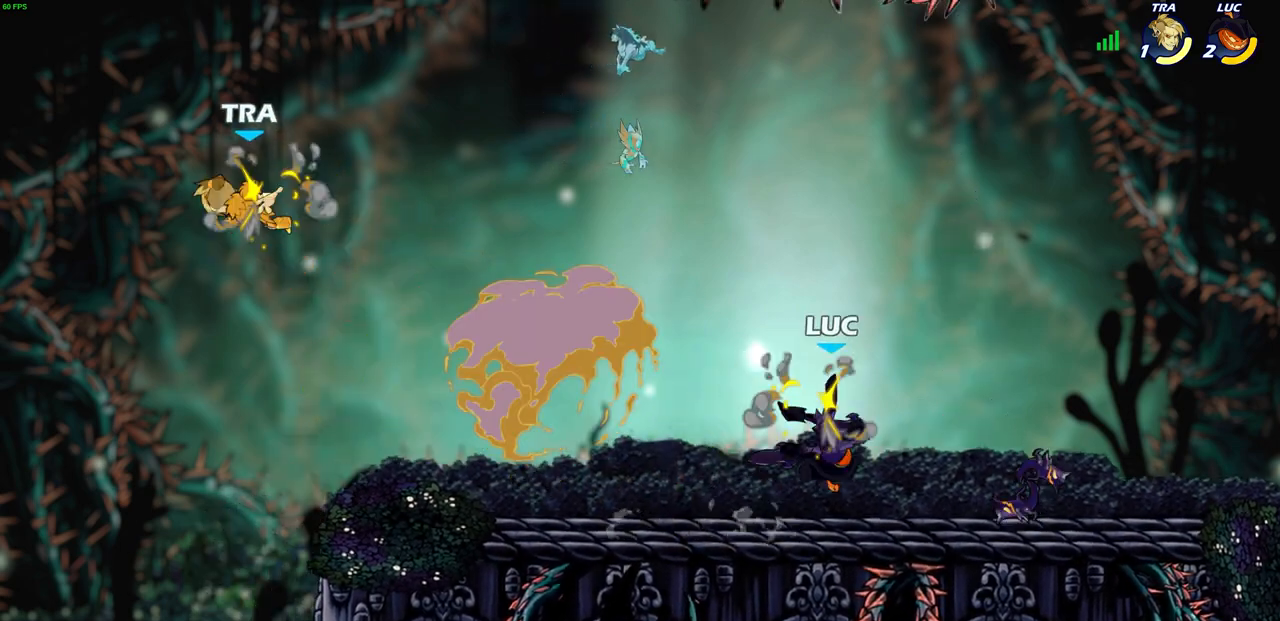
{"buttons": [], "left_stick": "right", "events": [[217, "left_stick", "right"]]}
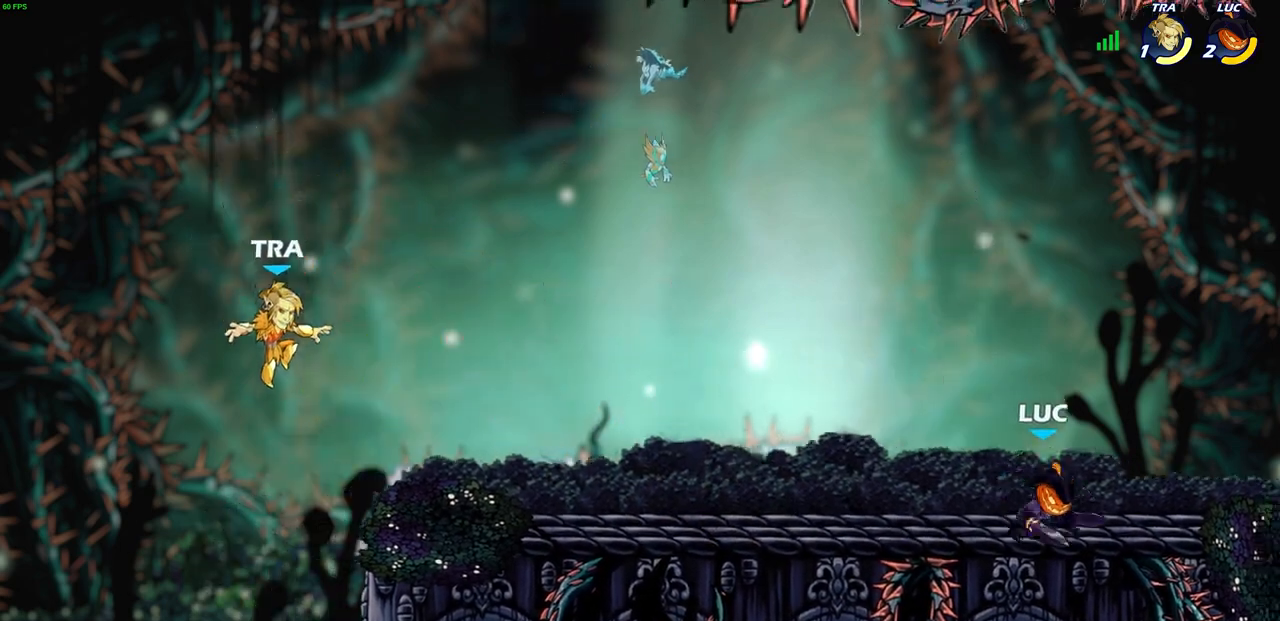
{"buttons": [], "left_stick": "right", "events": [[67, "R2", "down"], [117, "CROSS", "down"], [267, "CROSS", "up"], [267, "R2", "up"]]}
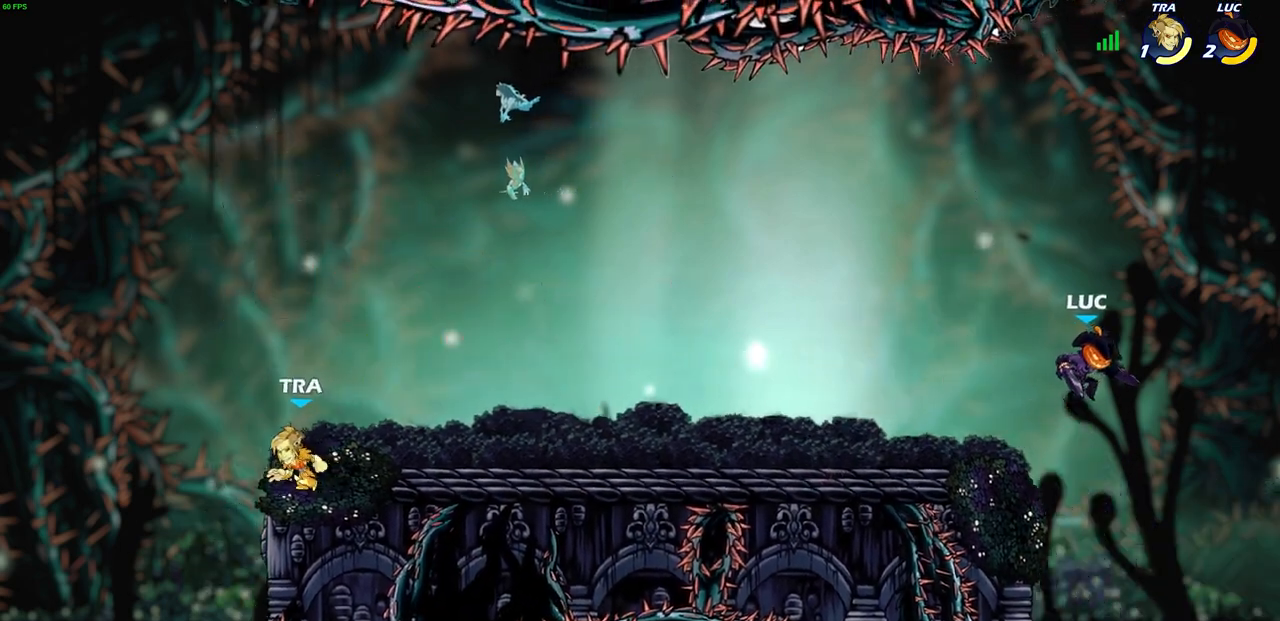
{"buttons": [], "left_stick": "right", "events": []}
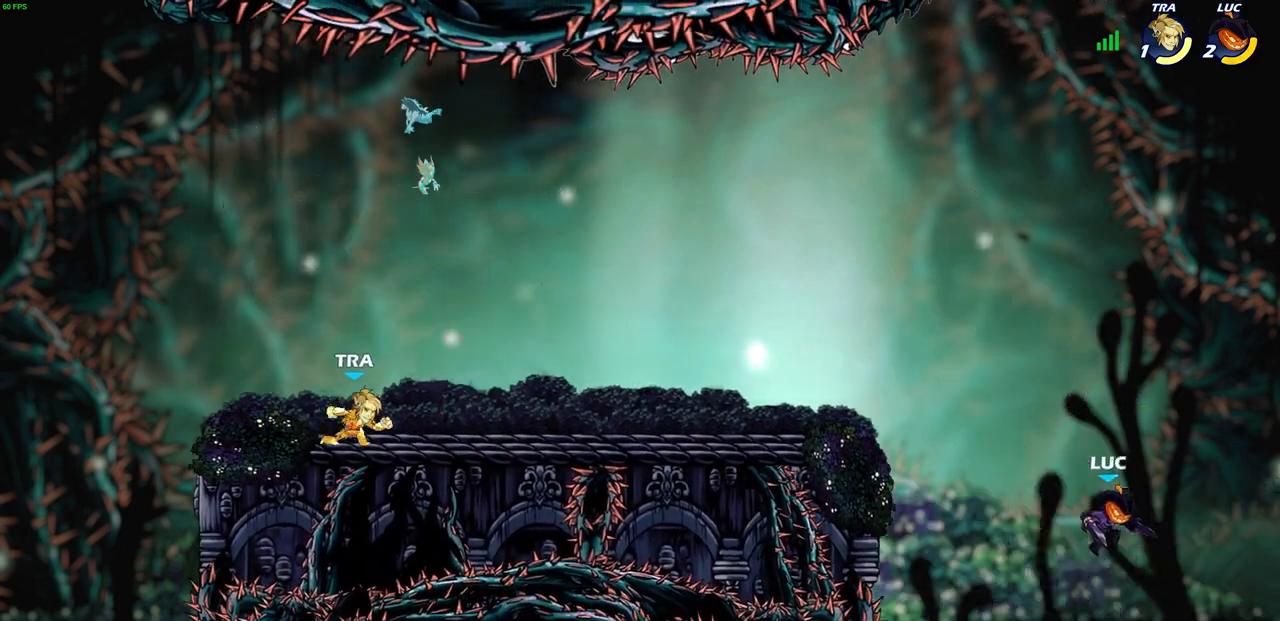
{"buttons": [], "left_stick": "center", "events": [[133, "CROSS", "down"], [267, "SQUARE", "down"], [300, "left_stick", "down"], [317, "CROSS", "up"], [367, "SQUARE", "up"], [417, "left_stick", "center"]]}
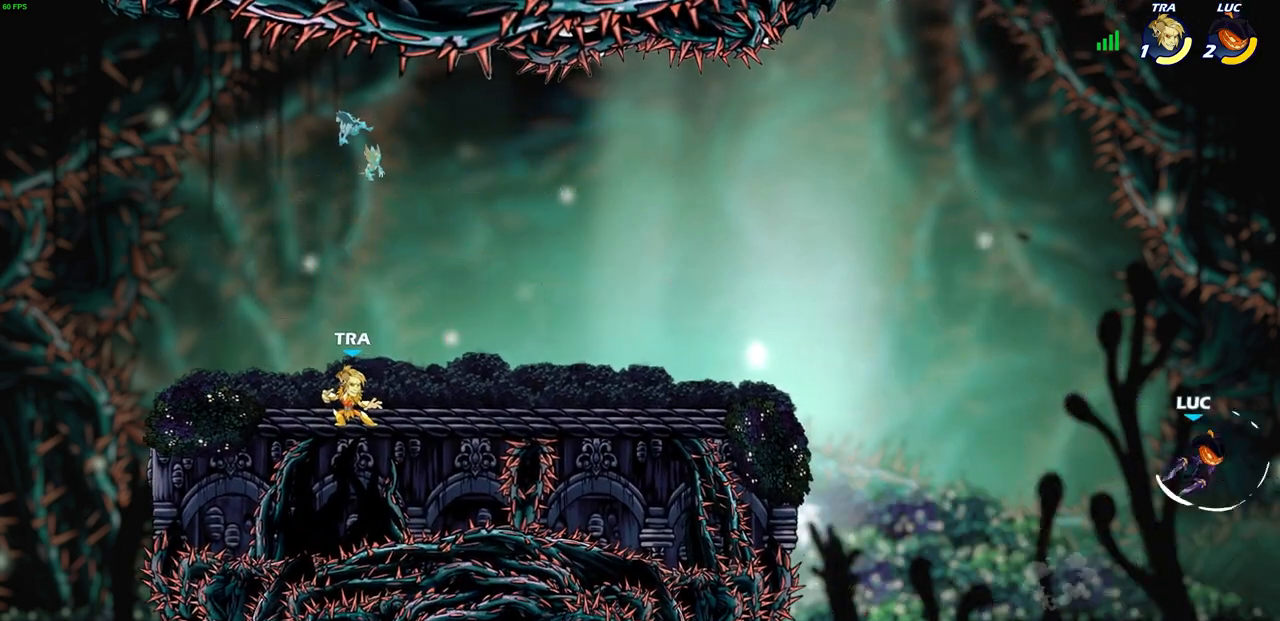
{"buttons": ["SQUARE"], "left_stick": "down-right", "events": [[283, "left_stick", "right"], [400, "left_stick", "down-right"], [467, "SQUARE", "down"]]}
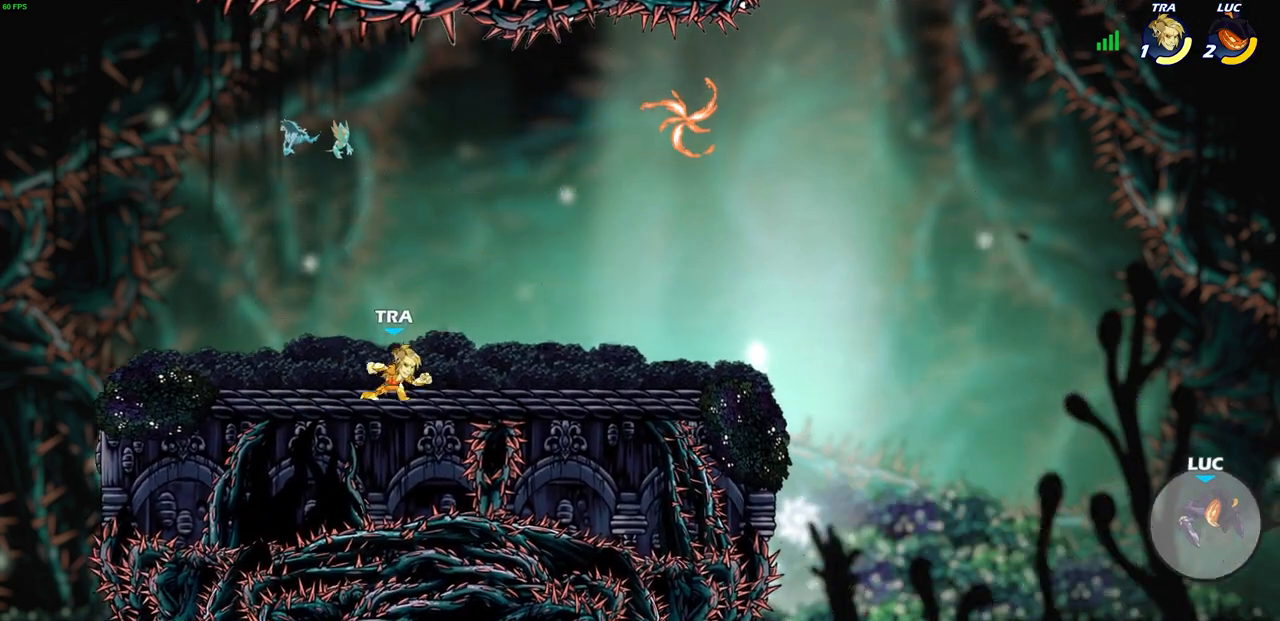
{"buttons": [], "left_stick": "right", "events": [[50, "SQUARE", "up"], [117, "left_stick", "center"], [417, "left_stick", "right"]]}
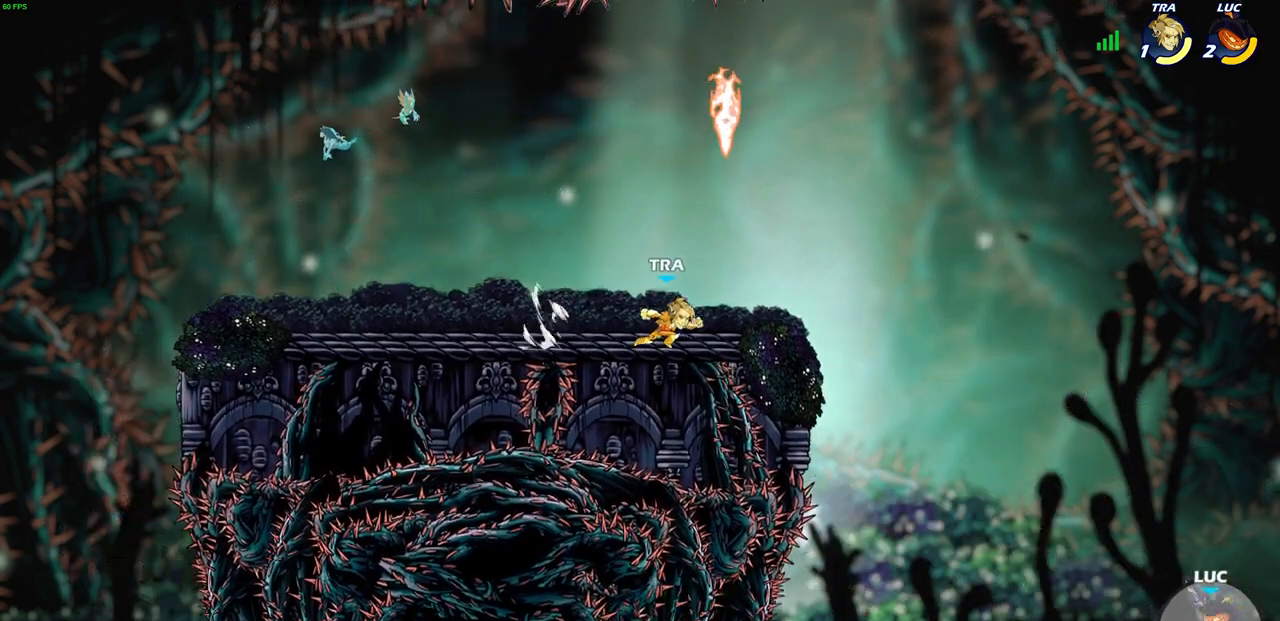
{"buttons": [], "left_stick": "right", "events": [[217, "CROSS", "down"], [317, "CROSS", "up"], [367, "CIRCLE", "down"], [500, "CIRCLE", "up"]]}
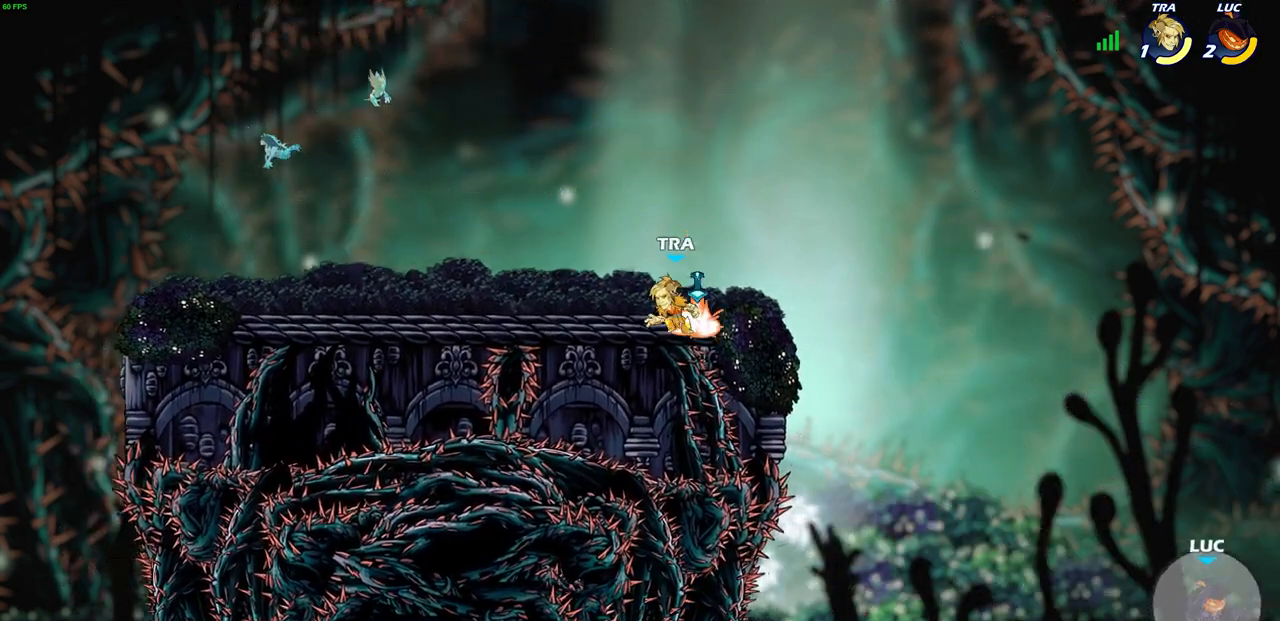
{"buttons": [], "left_stick": "center", "events": [[183, "left_stick", "center"]]}
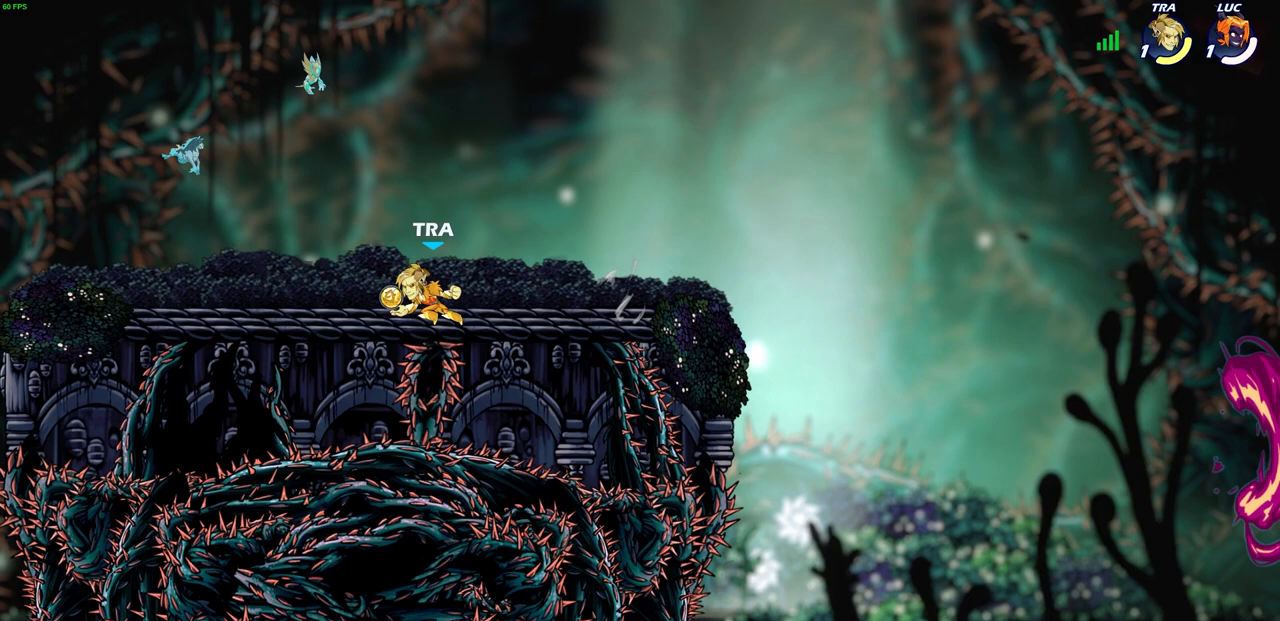
{"buttons": [], "left_stick": "center", "events": []}
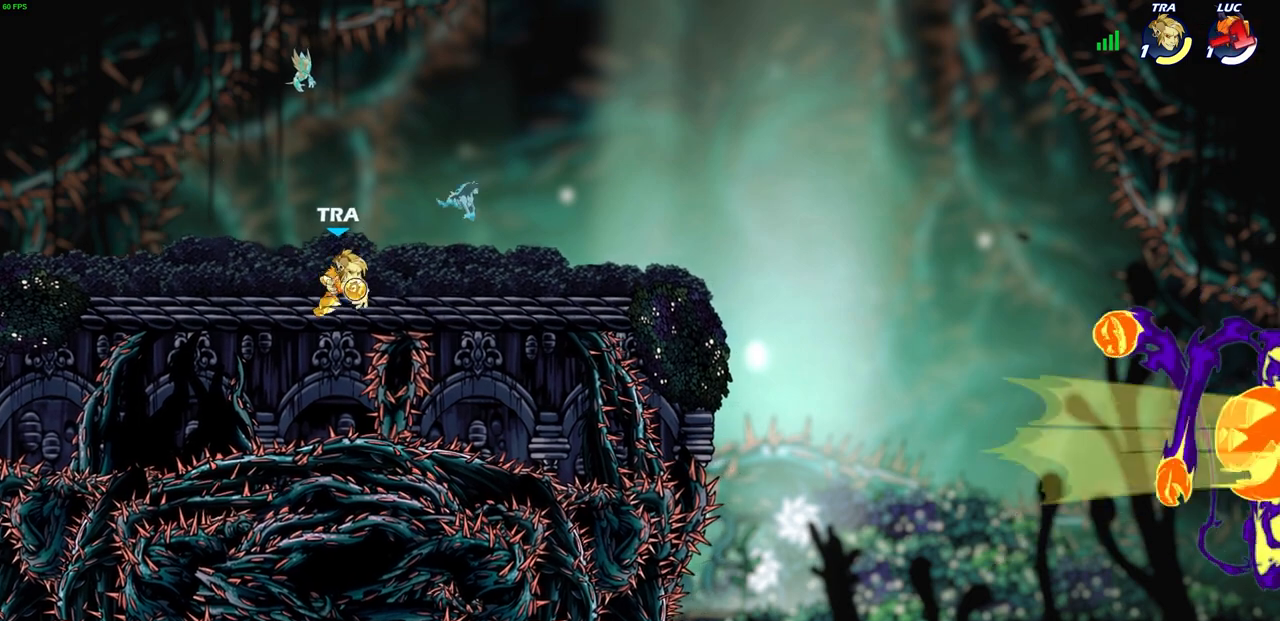
{"buttons": [], "left_stick": "center", "events": []}
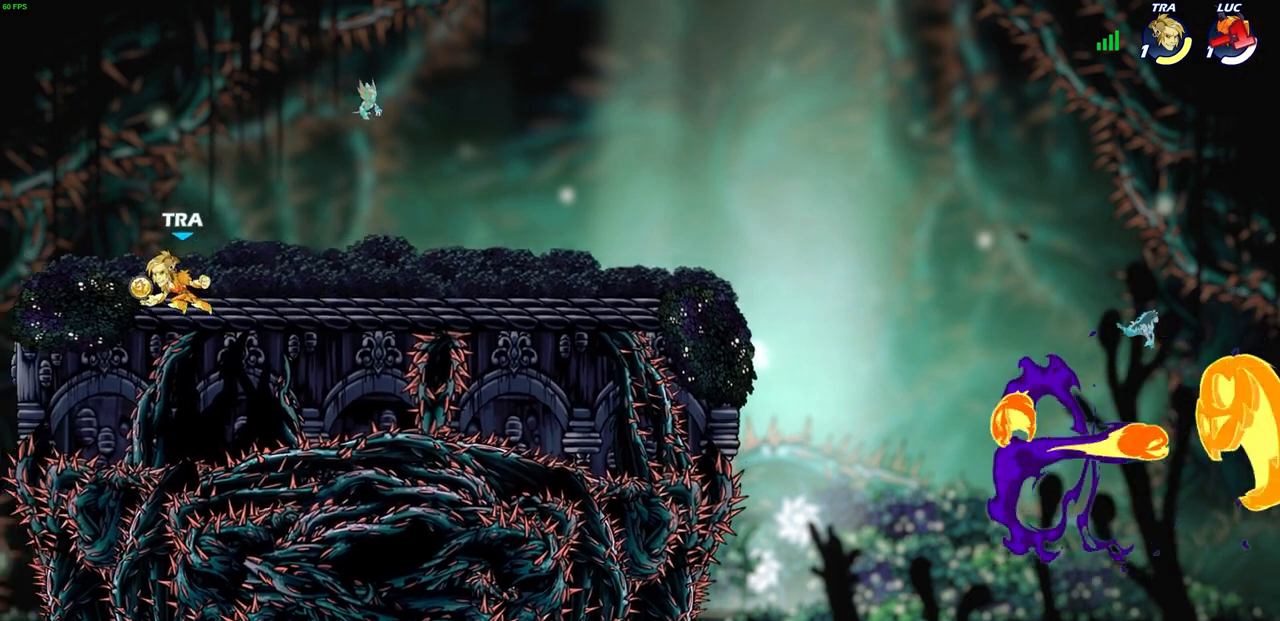
{"buttons": [], "left_stick": "center", "events": []}
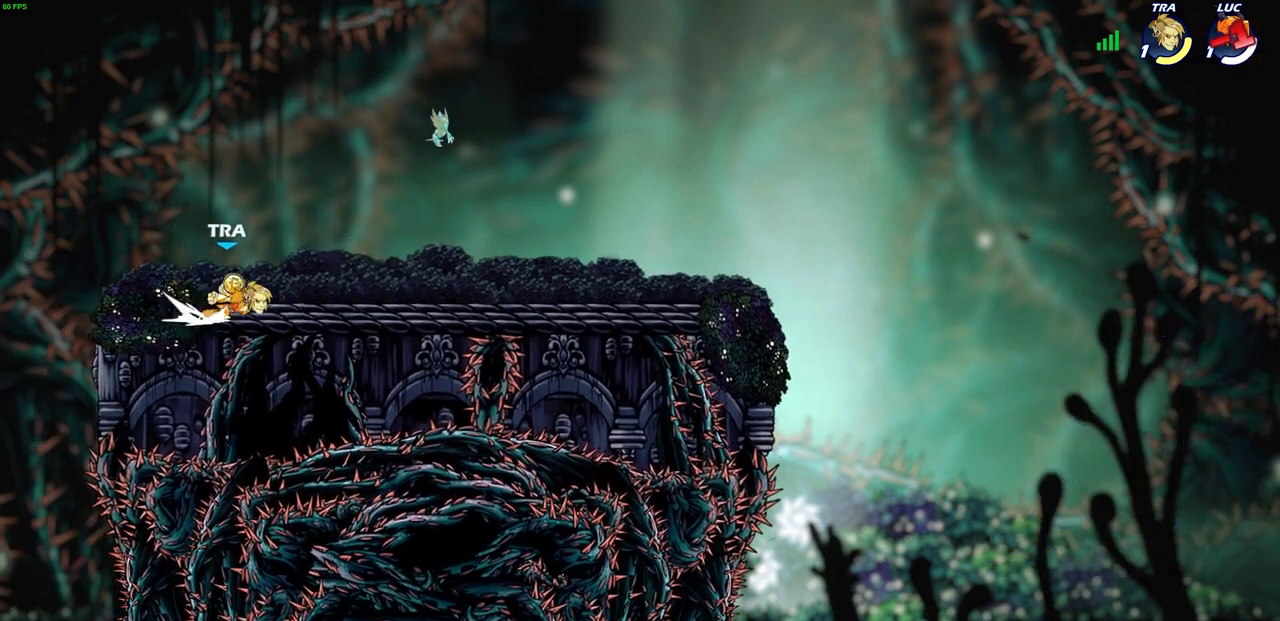
{"buttons": [], "left_stick": "center", "events": []}
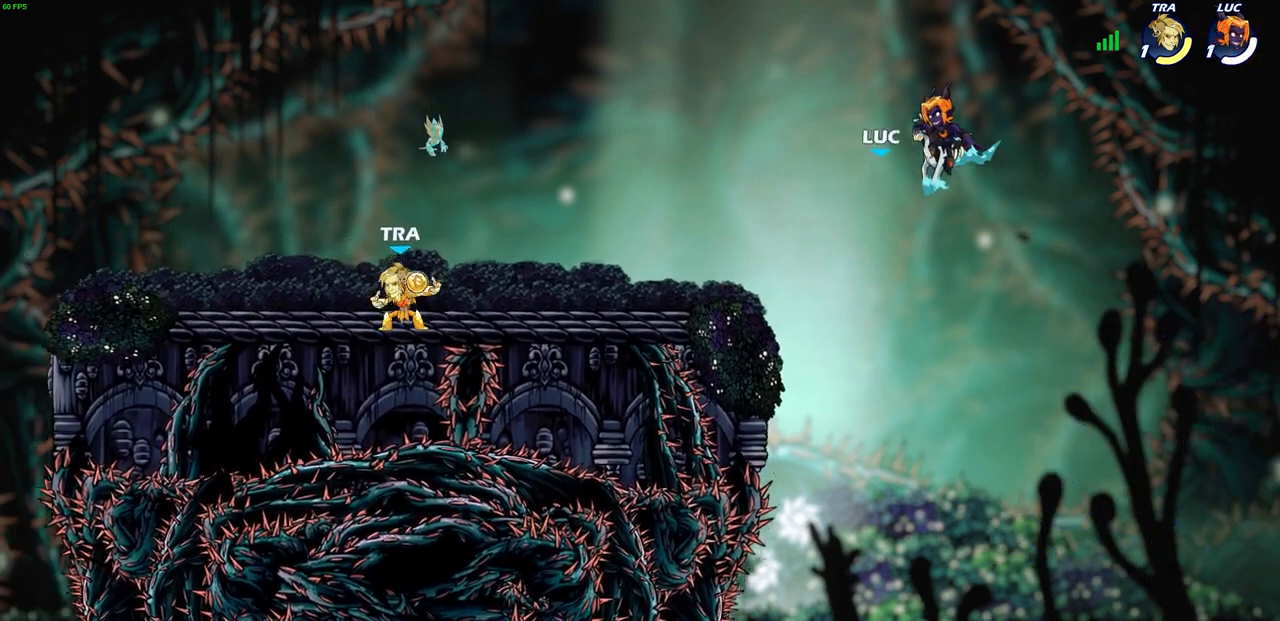
{"buttons": [], "left_stick": "center", "events": []}
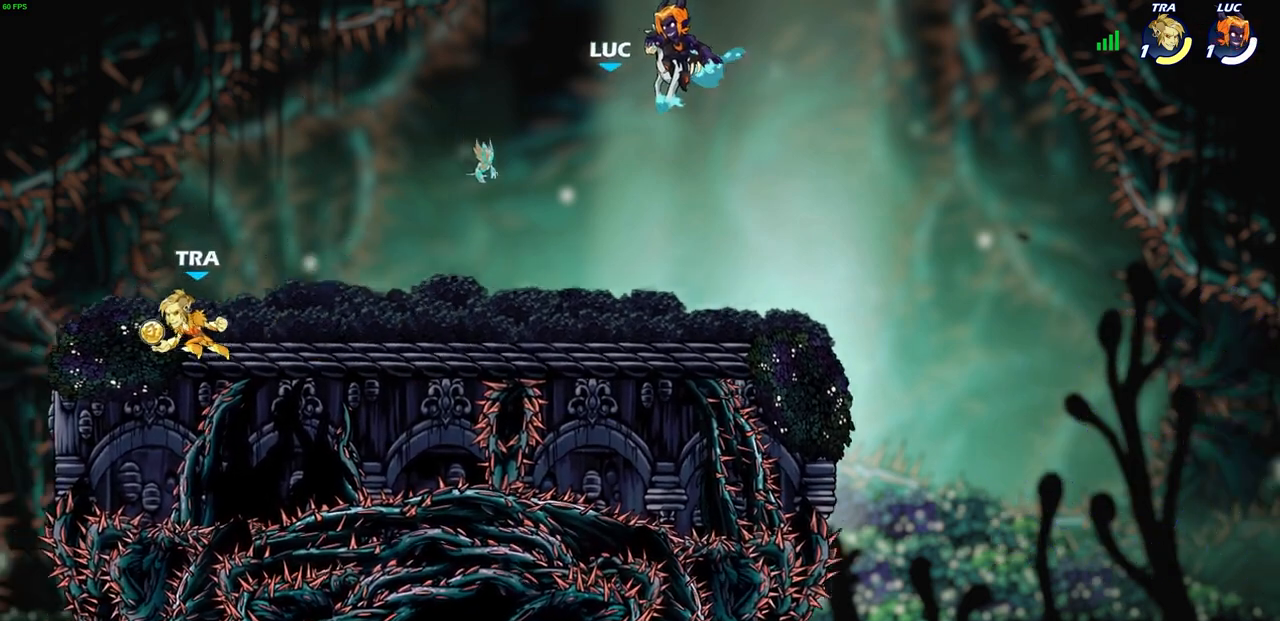
{"buttons": [], "left_stick": "center", "events": []}
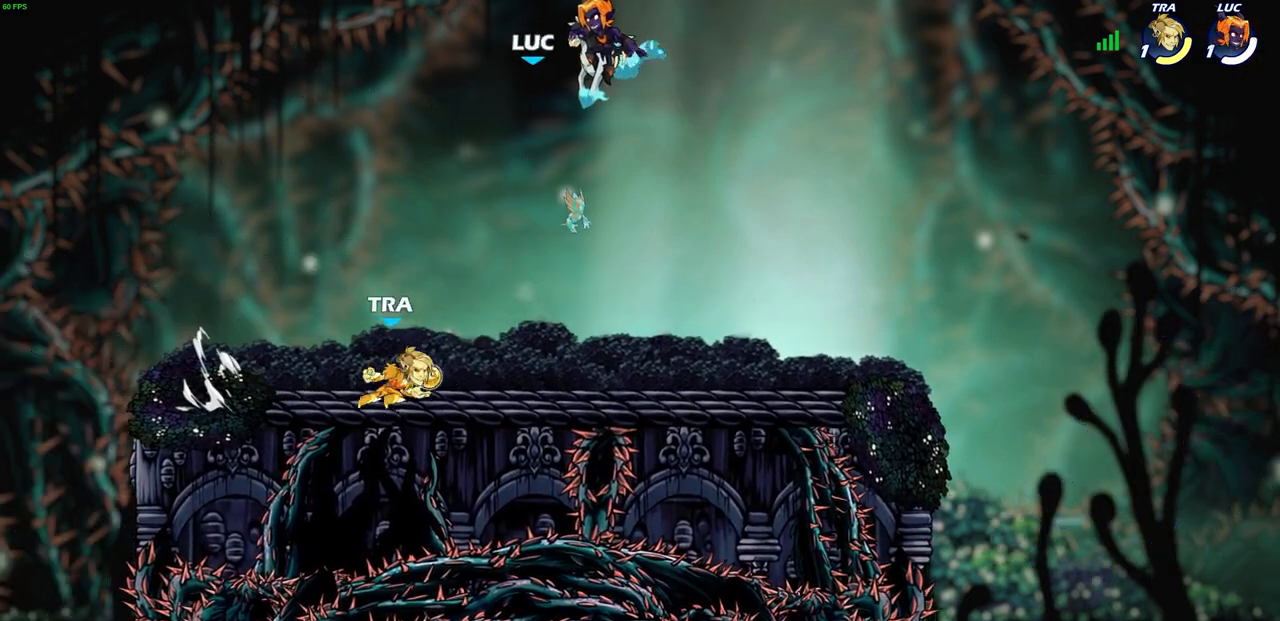
{"buttons": [], "left_stick": "center", "events": []}
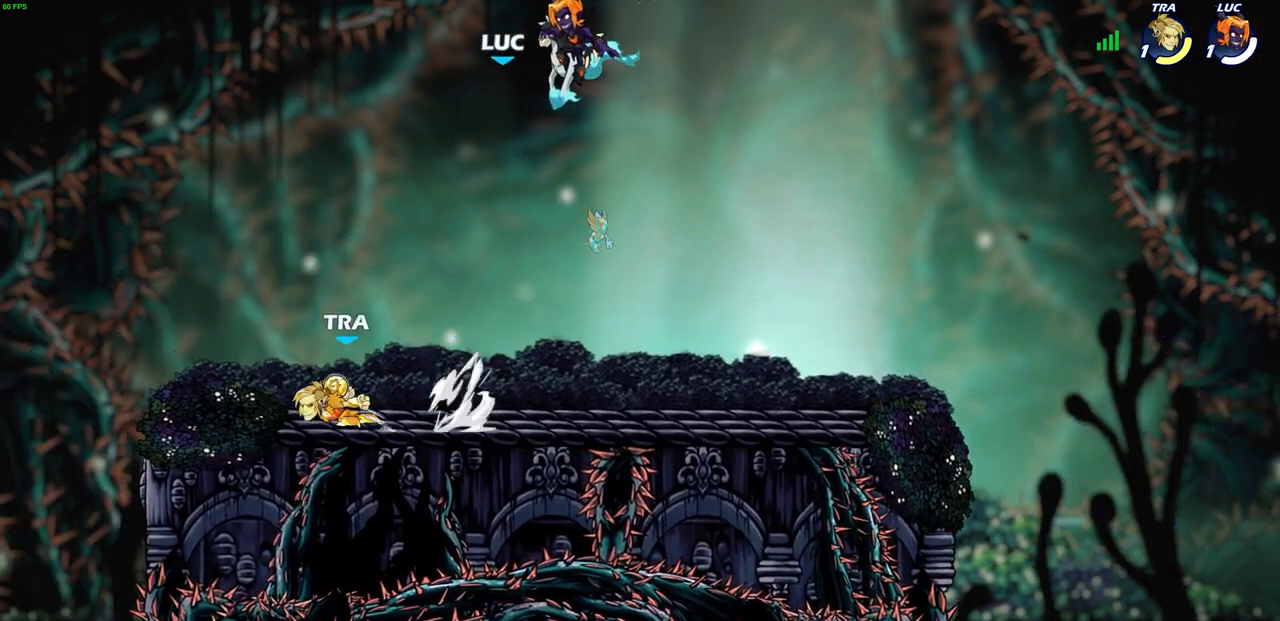
{"buttons": ["SELECT"], "left_stick": "center", "events": [[483, "SELECT", "down"]]}
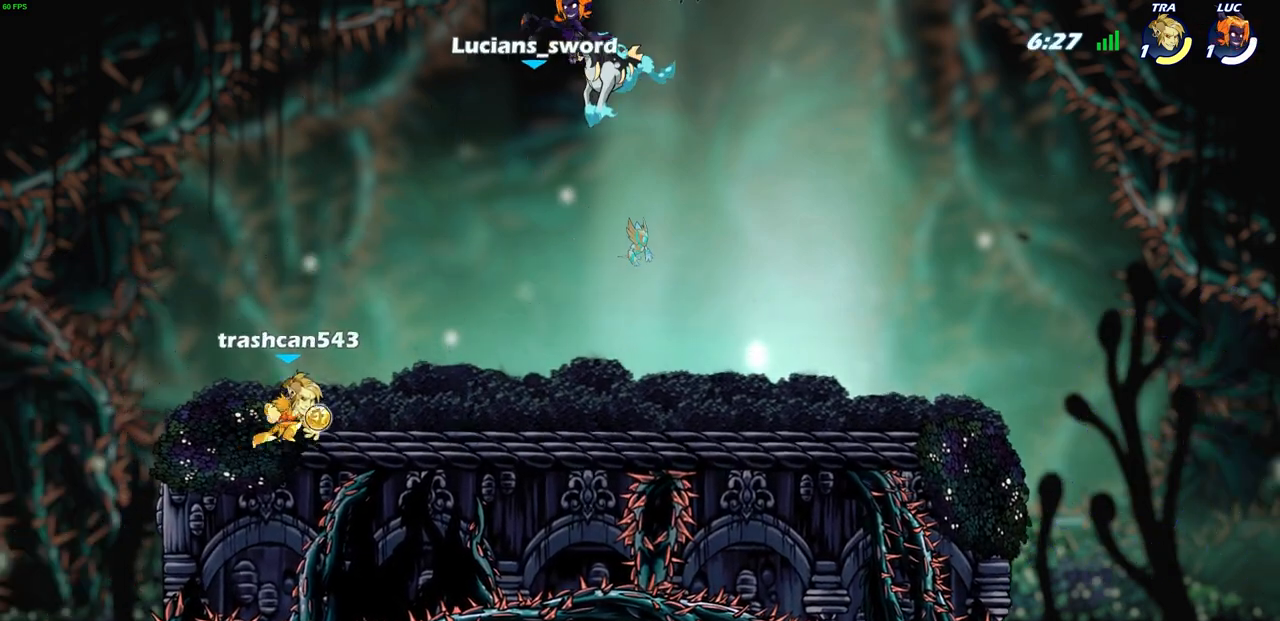
{"buttons": [], "left_stick": "center", "events": [[317, "SELECT", "up"]]}
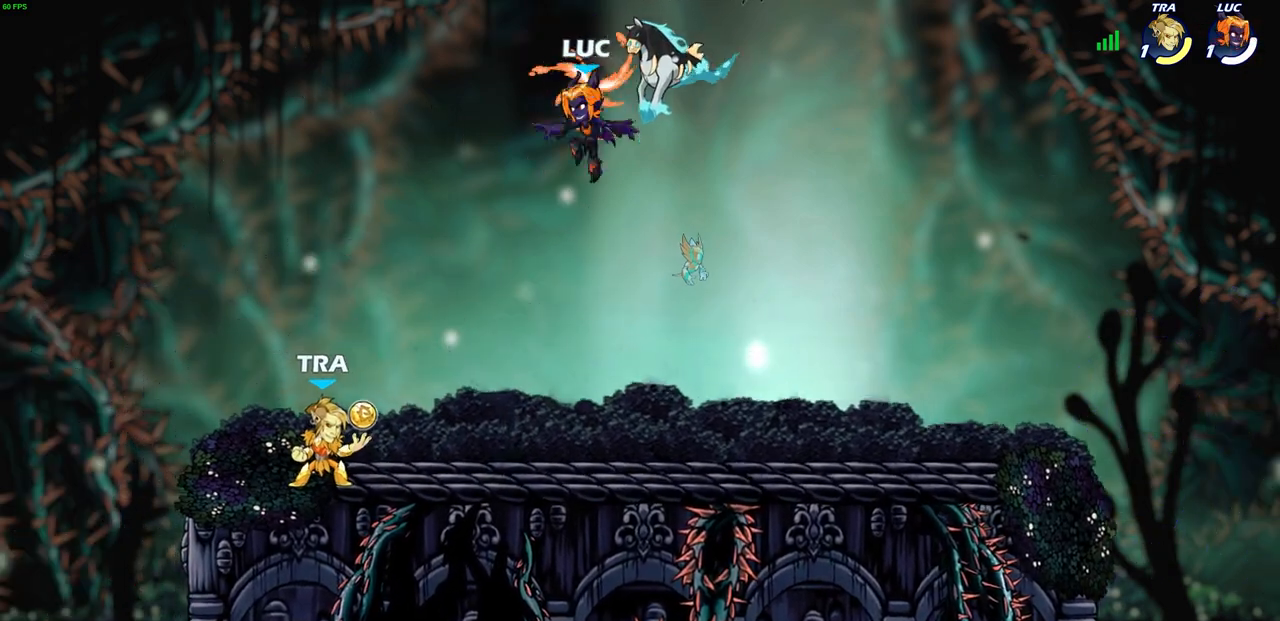
{"buttons": [], "left_stick": "center", "events": []}